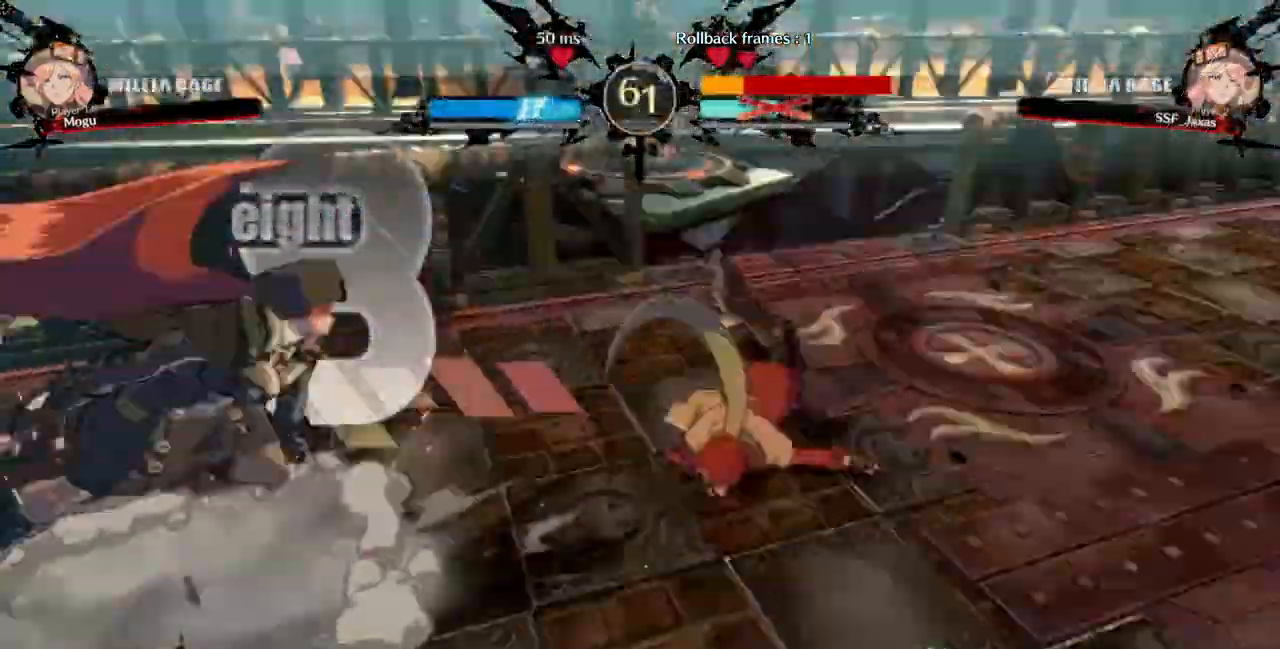
Gameplay with a controller (arcade stick); each line is a JSON object with the inputs held at the frame after it. "events" lists button and stick changes between this image and that frame as [ms after this image, input, new state], when the widget could be followed in between. Not read: L3 R3 SELECT START.
{"buttons": ["DPAD_LEFT"], "events": []}
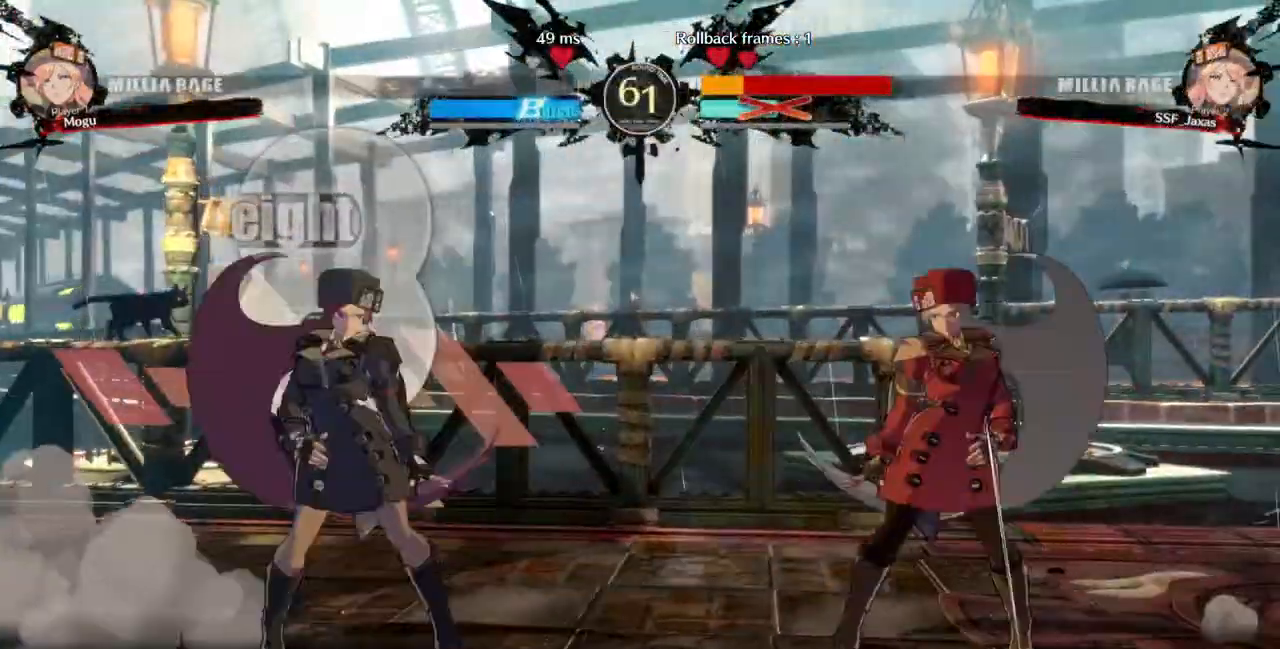
{"buttons": ["CIRCLE", "L1", "DPAD_LEFT"], "events": [[133, "L1", "down"], [167, "CIRCLE", "down"]]}
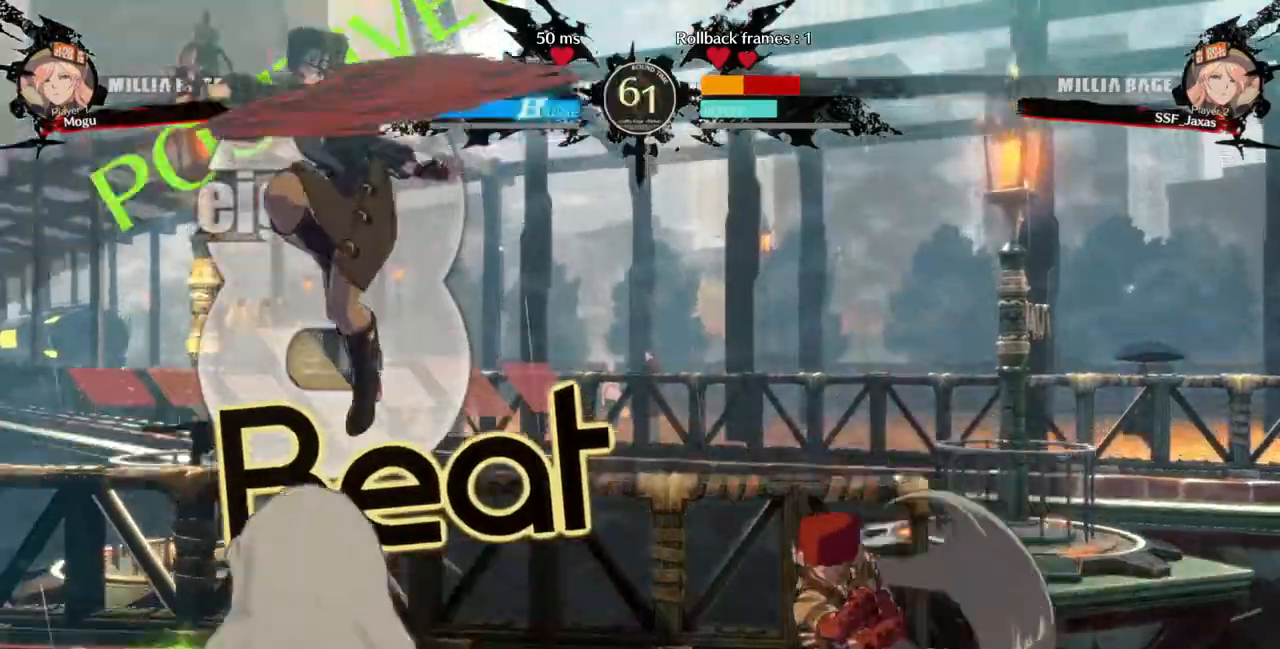
{"buttons": ["DPAD_RIGHT"], "events": [[33, "CIRCLE", "up"], [33, "L1", "up"], [167, "DPAD_LEFT", "up"], [200, "DPAD_RIGHT", "down"]]}
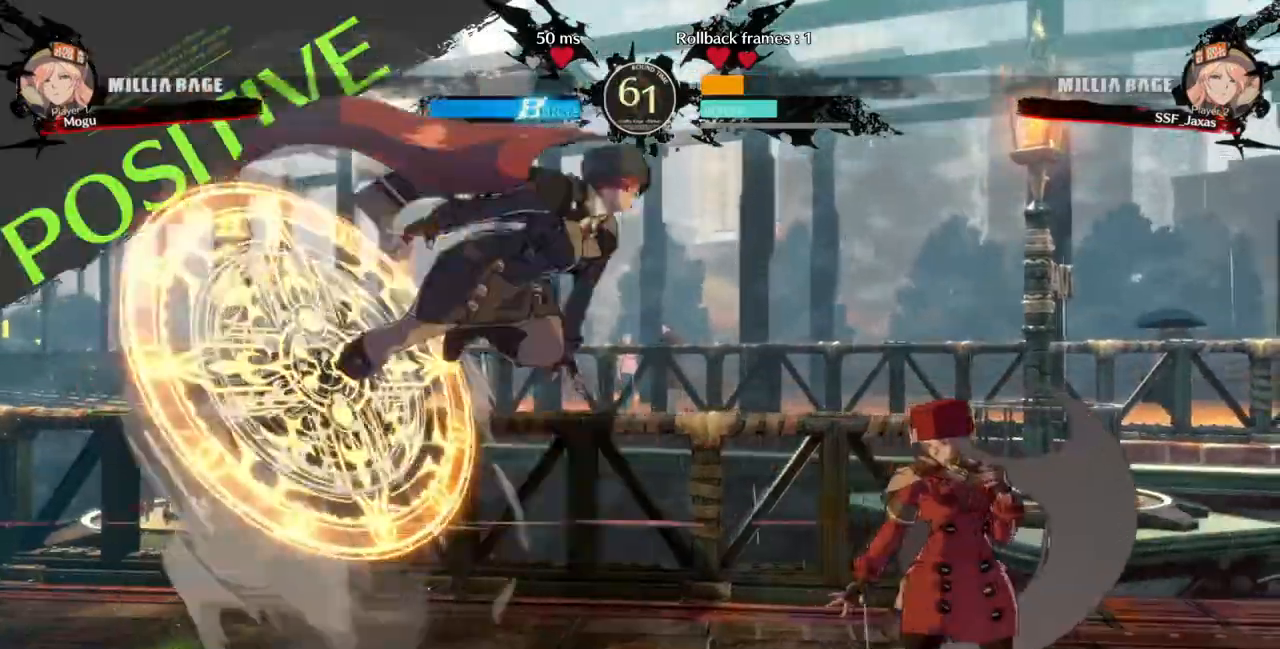
{"buttons": ["DPAD_LEFT"], "events": [[100, "DPAD_LEFT", "down"], [100, "DPAD_RIGHT", "up"], [100, "DPAD_UP", "down"], [167, "CIRCLE", "down"], [167, "DPAD_UP", "up"], [167, "L1", "down"], [300, "CIRCLE", "up"], [300, "L1", "up"]]}
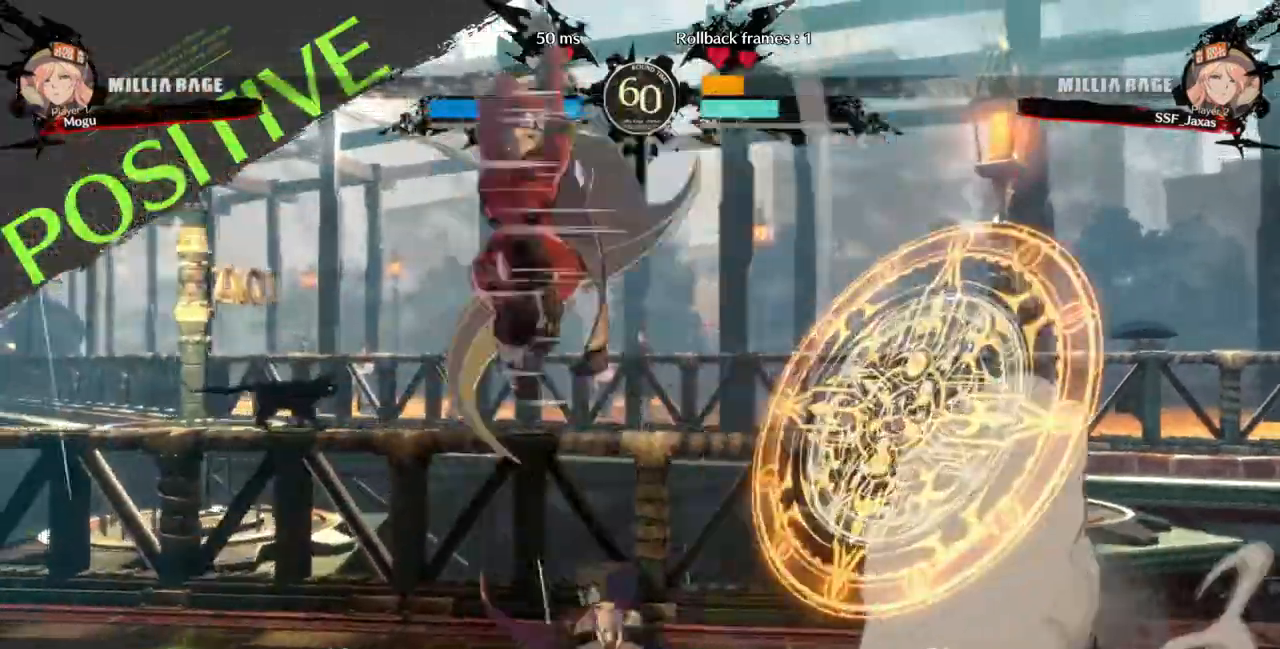
{"buttons": ["DPAD_DOWN", "DPAD_LEFT"], "events": [[33, "DPAD_LEFT", "up"], [67, "DPAD_RIGHT", "down"], [167, "DPAD_RIGHT", "up"], [200, "CIRCLE", "down"], [233, "DPAD_LEFT", "down"], [333, "CIRCLE", "up"], [400, "DPAD_DOWN", "down"]]}
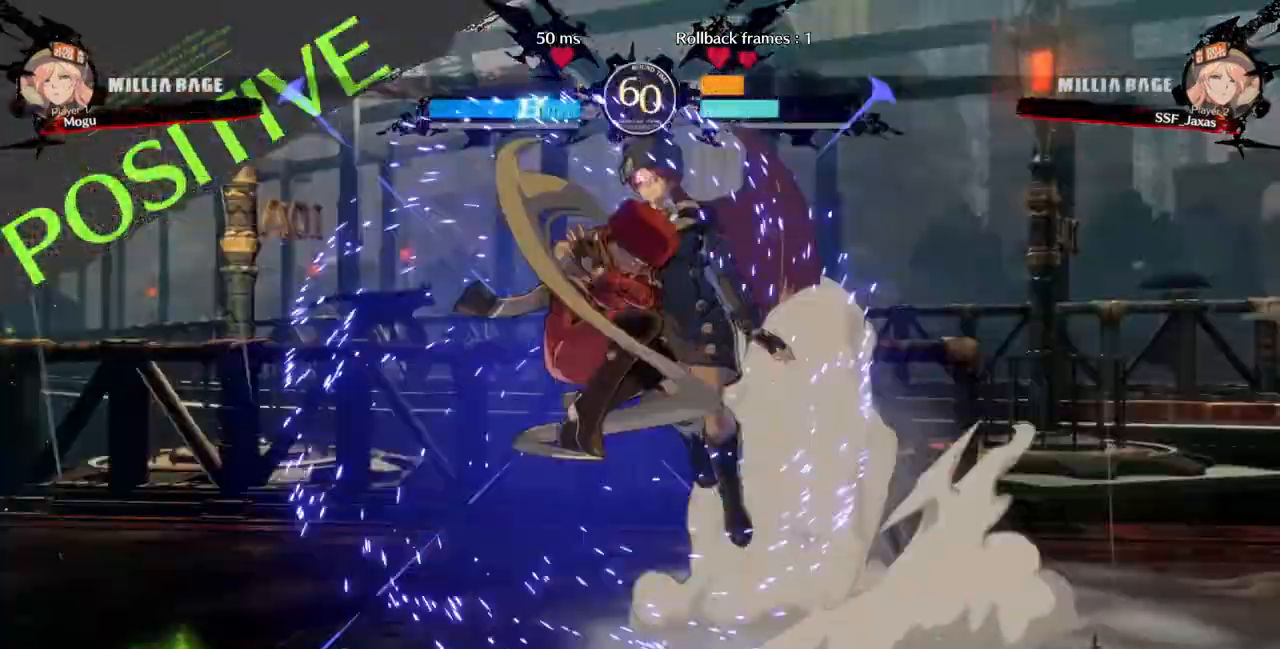
{"buttons": ["R2", "DPAD_LEFT"]}
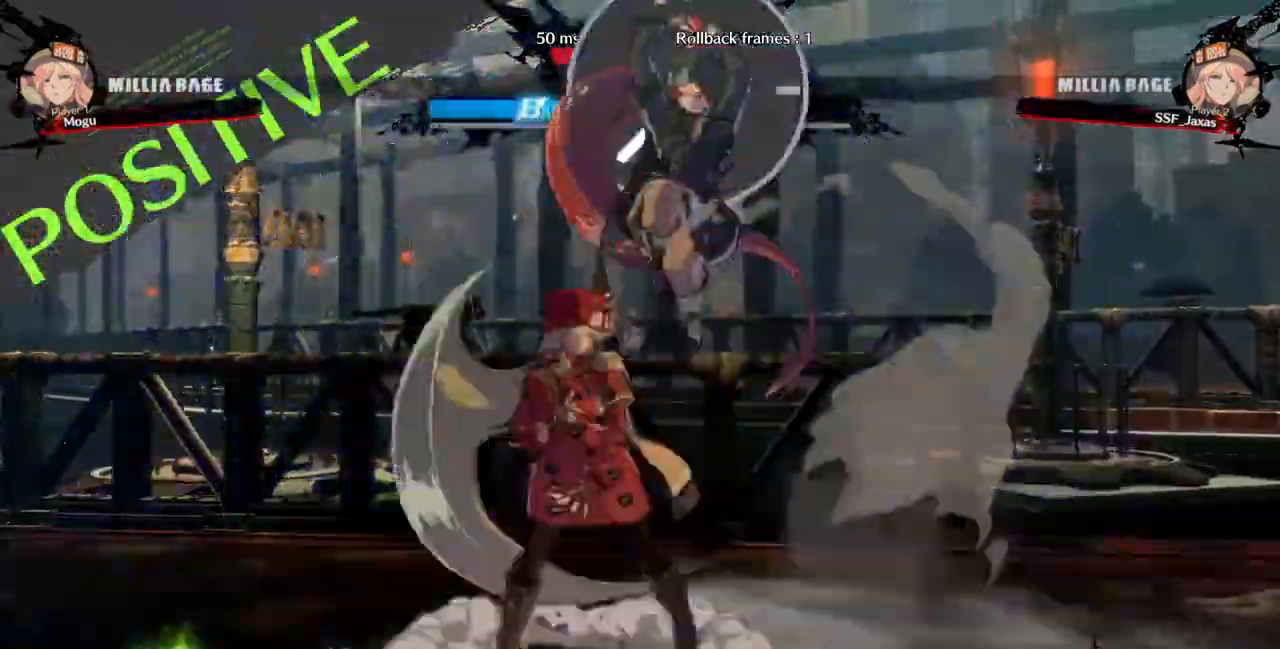
{"buttons": ["DPAD_LEFT"], "events": [[167, "R2", "up"]]}
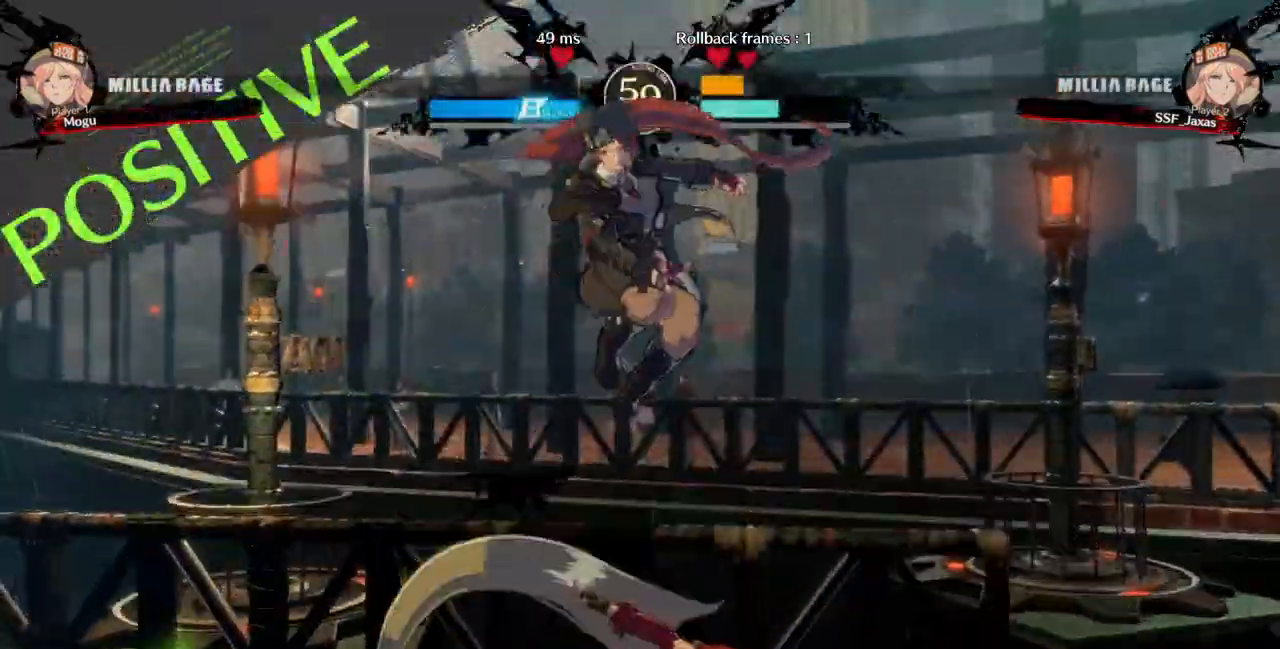
{"buttons": ["DPAD_LEFT"], "events": [[267, "DPAD_UP", "down"], [367, "R2", "down"], [400, "DPAD_UP", "up"], [433, "R2", "up"]]}
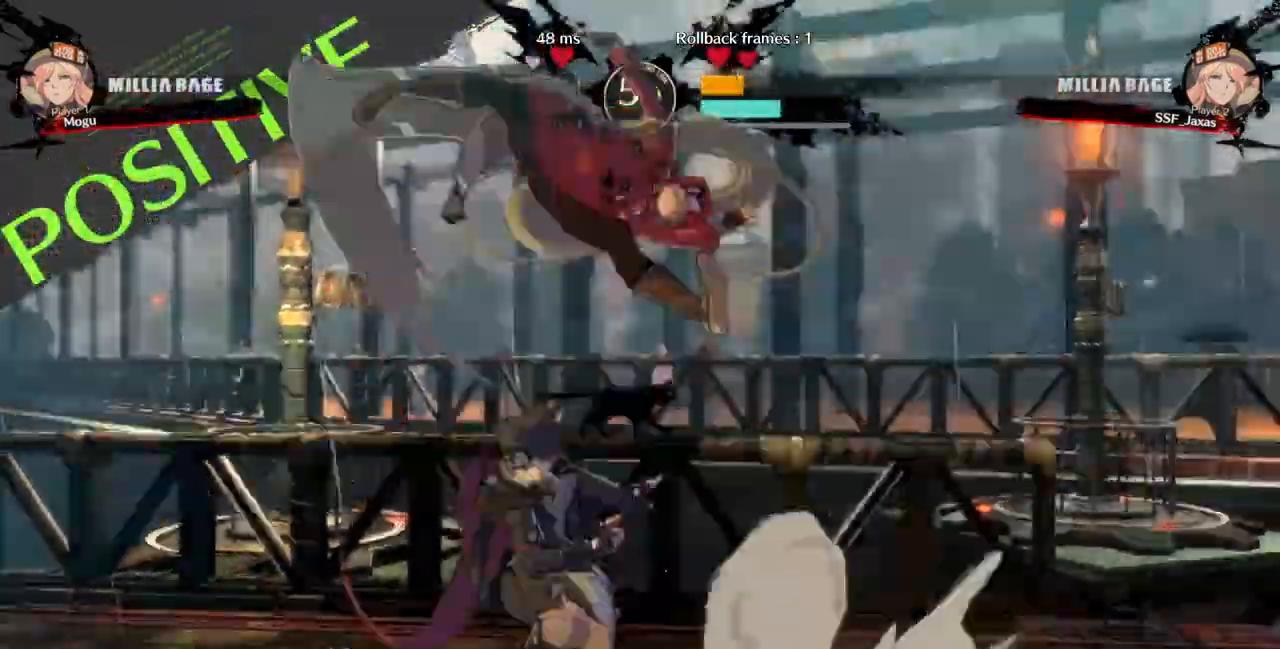
{"buttons": ["DPAD_LEFT"], "events": []}
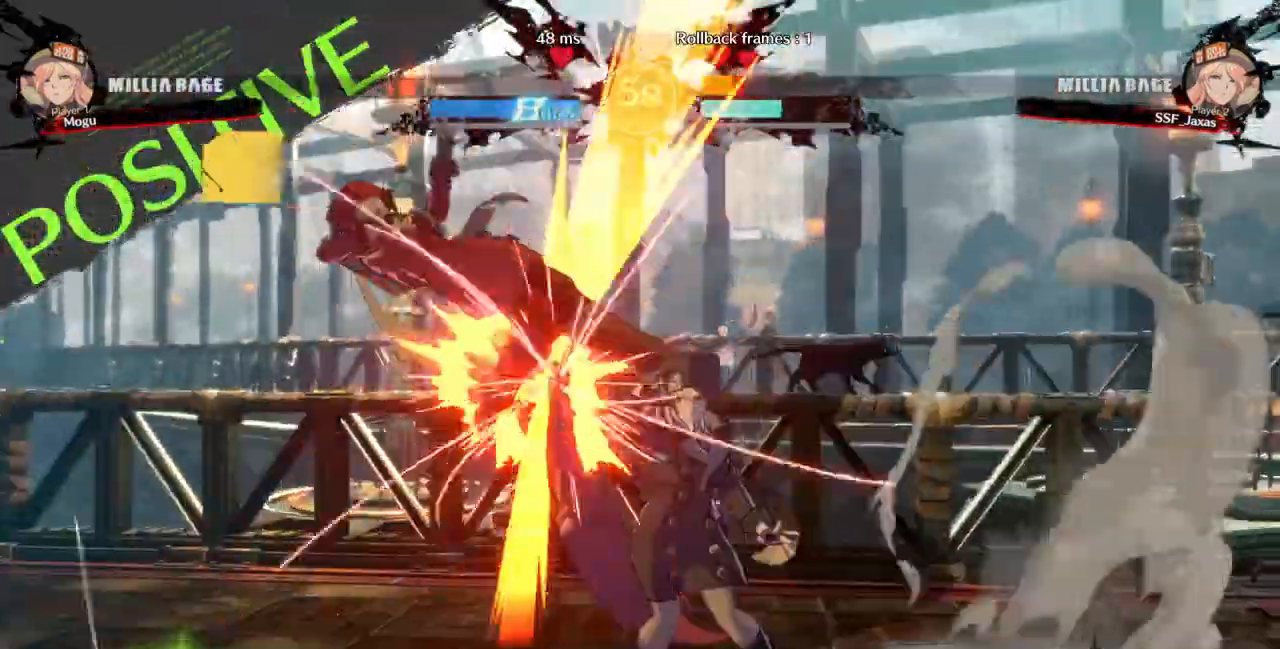
{"buttons": ["DPAD_LEFT"], "events": [[67, "DPAD_DOWN", "down"], [100, "SQUARE", "down"], [100, "TRIANGLE", "down"], [400, "DPAD_DOWN", "up"], [467, "SQUARE", "up"], [467, "TRIANGLE", "up"]]}
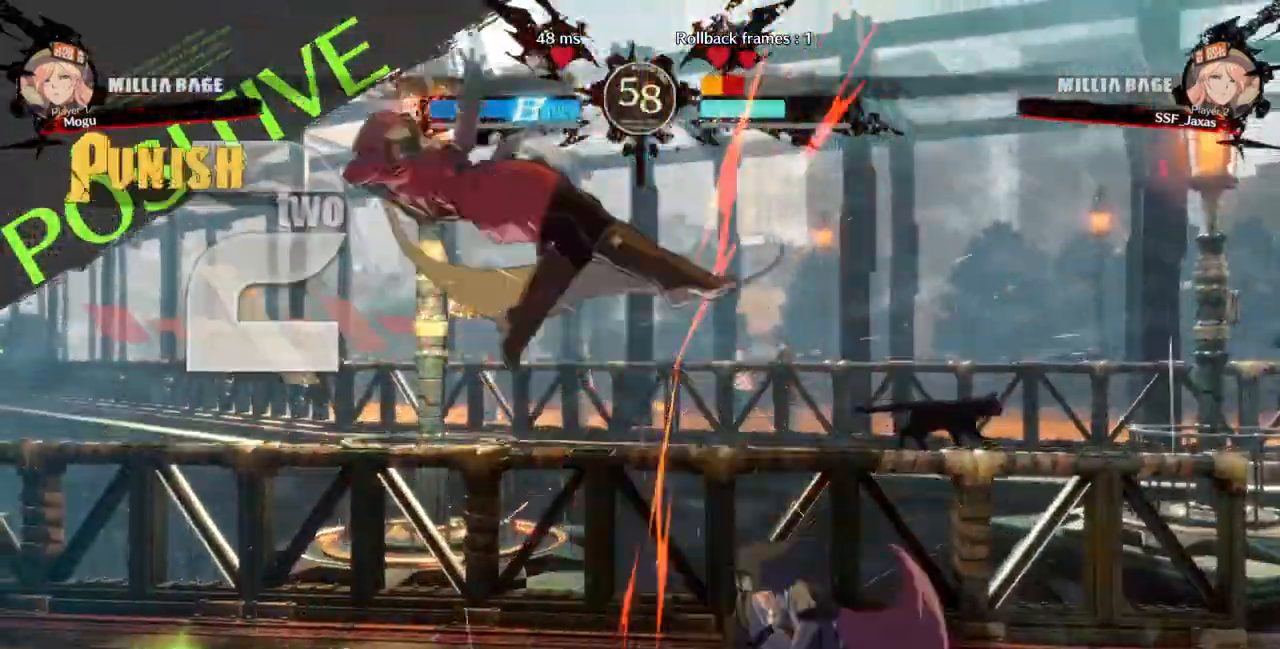
{"buttons": ["SQUARE", "TRIANGLE", "DPAD_LEFT"], "events": [[100, "SQUARE", "down"], [100, "TRIANGLE", "down"]]}
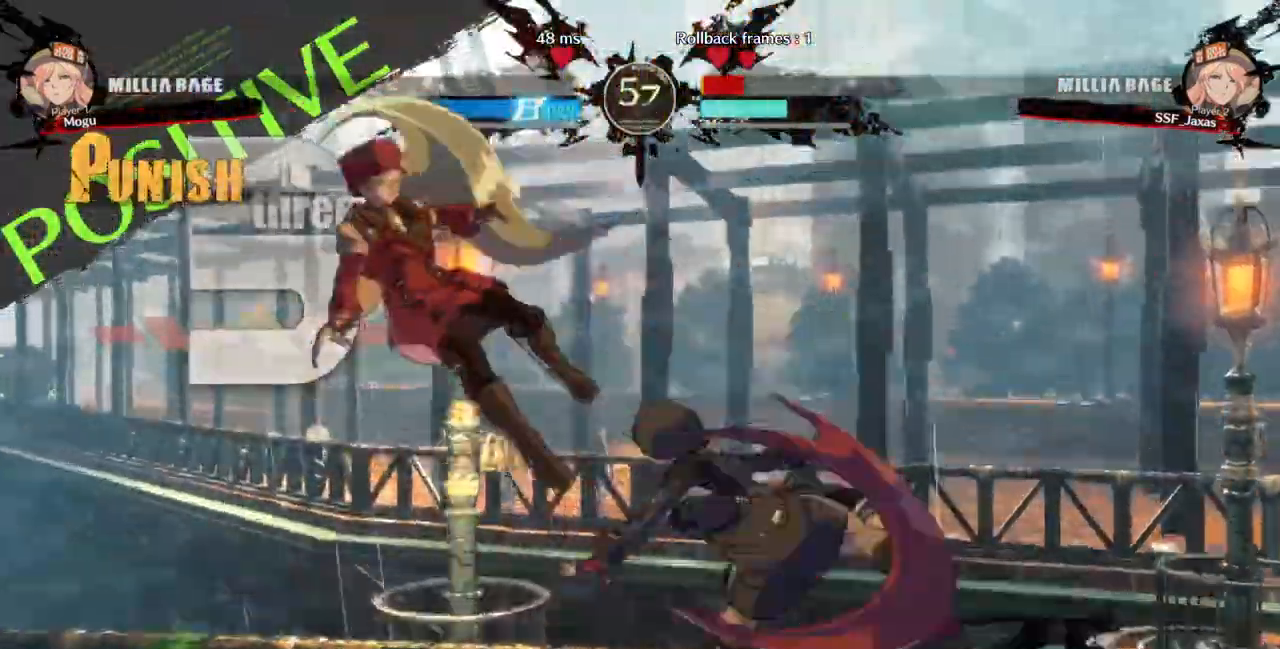
{"buttons": ["SQUARE", "TRIANGLE"], "events": [[500, "DPAD_LEFT", "up"]]}
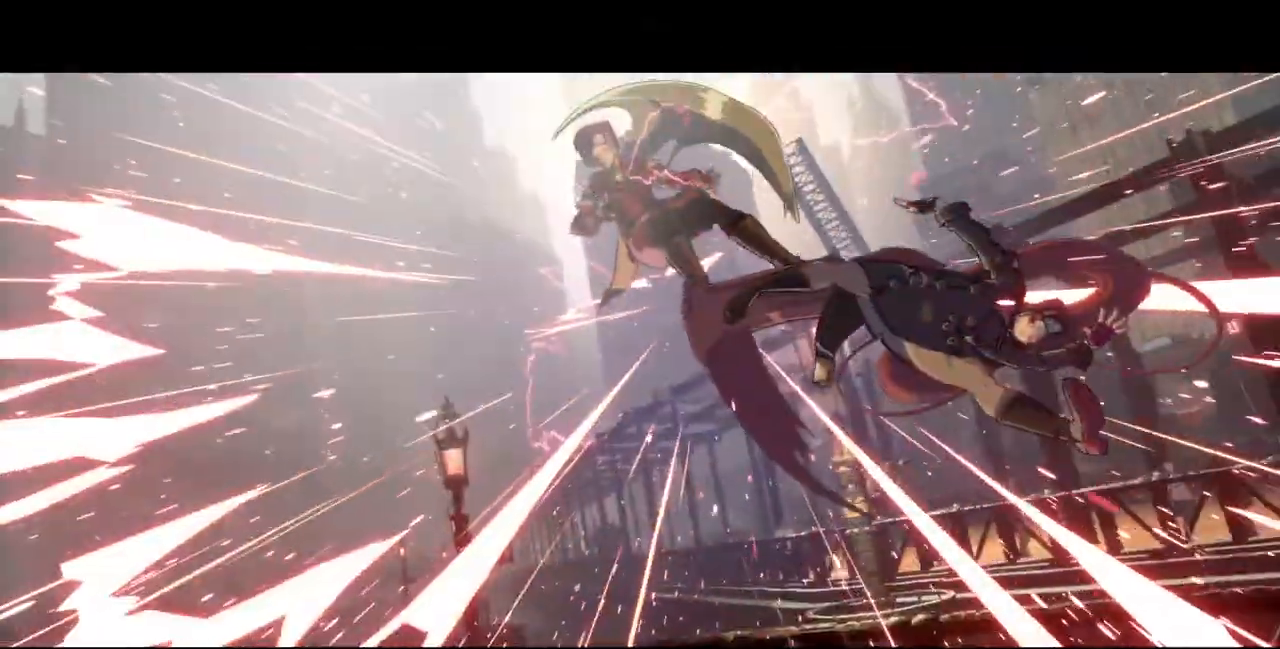
{"buttons": [], "events": [[33, "SQUARE", "up"], [67, "TRIANGLE", "up"]]}
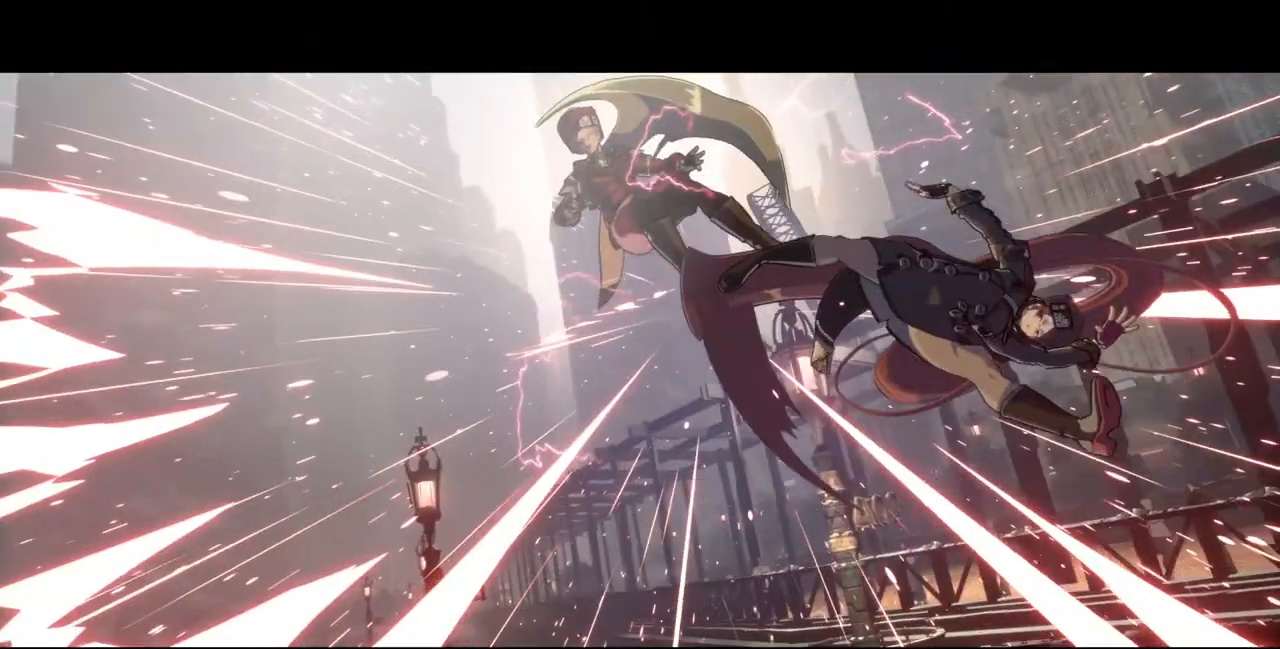
{"buttons": [], "events": []}
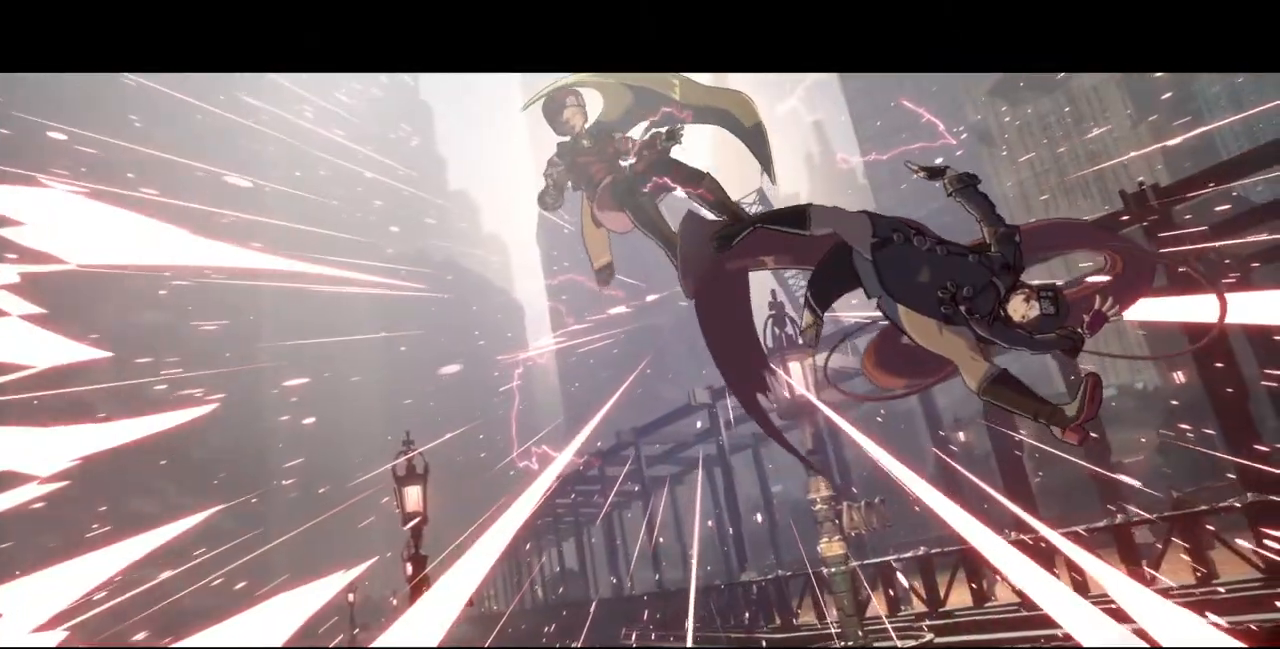
{"buttons": [], "events": []}
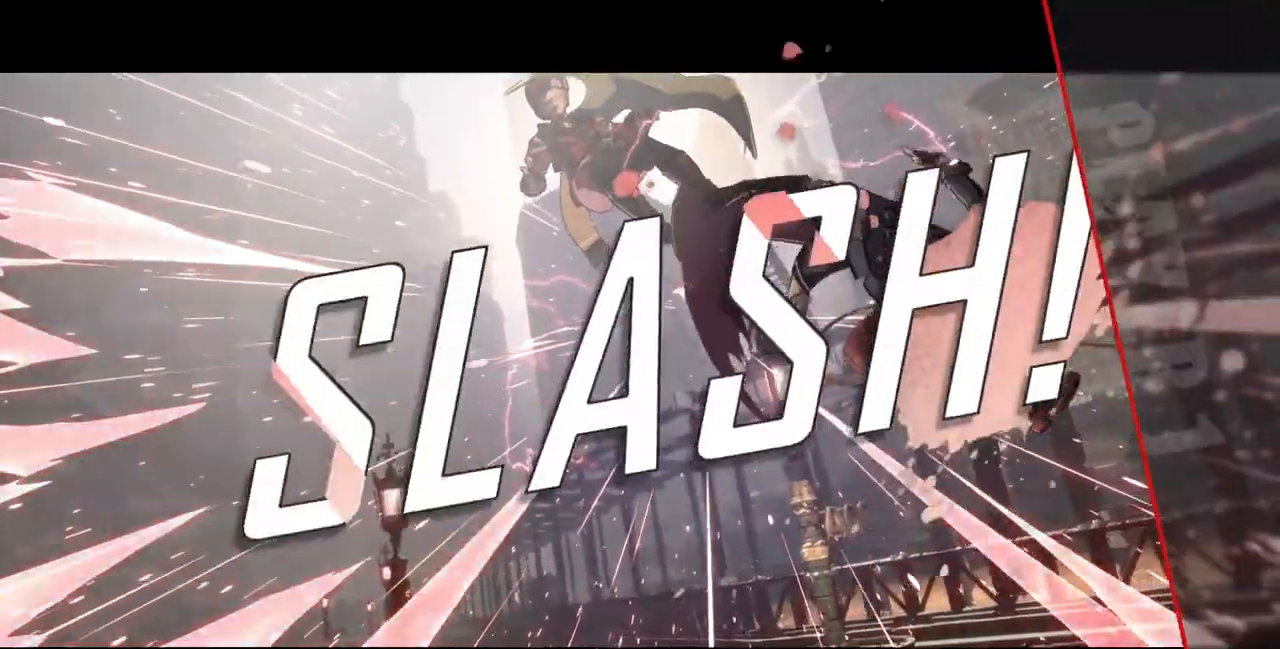
{"buttons": [], "events": []}
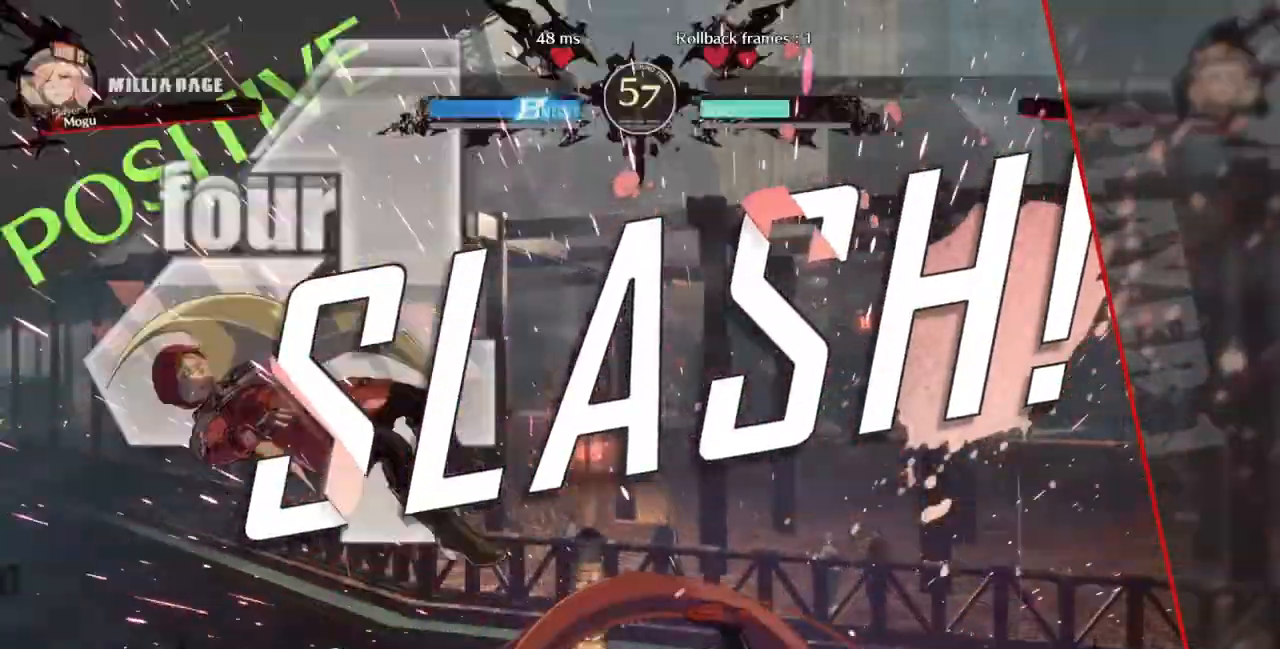
{"buttons": []}
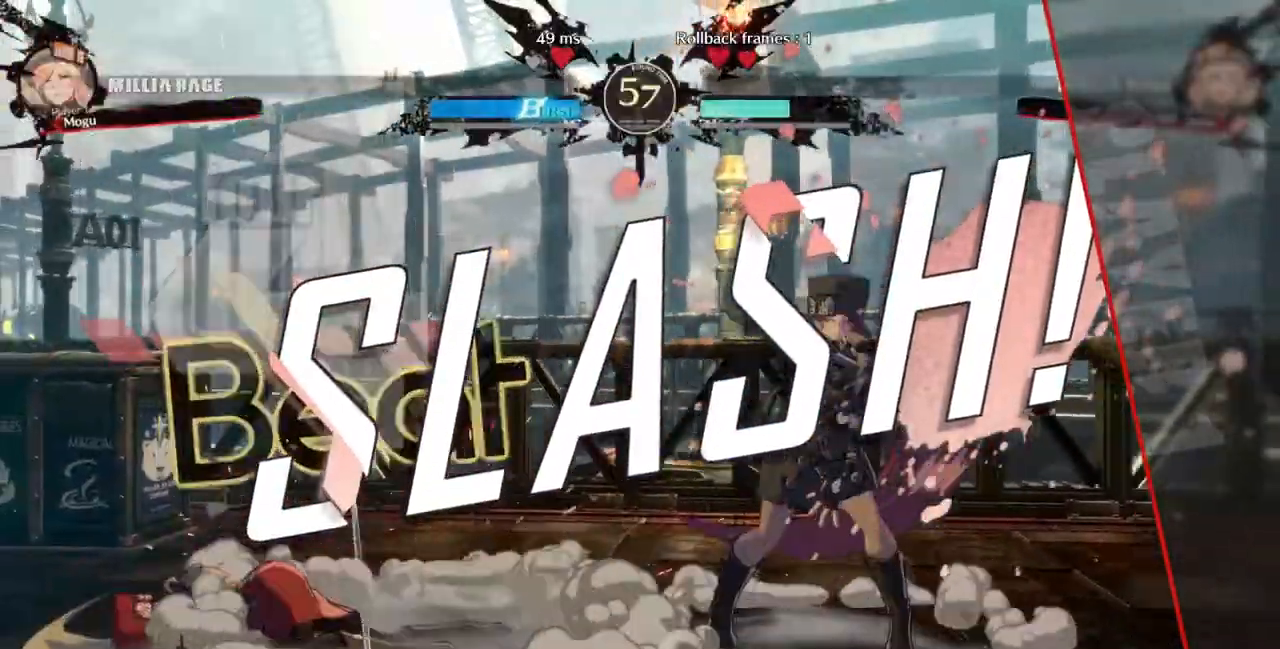
{"buttons": [], "events": [[433, "DPAD_UP", "down"], [500, "DPAD_UP", "up"]]}
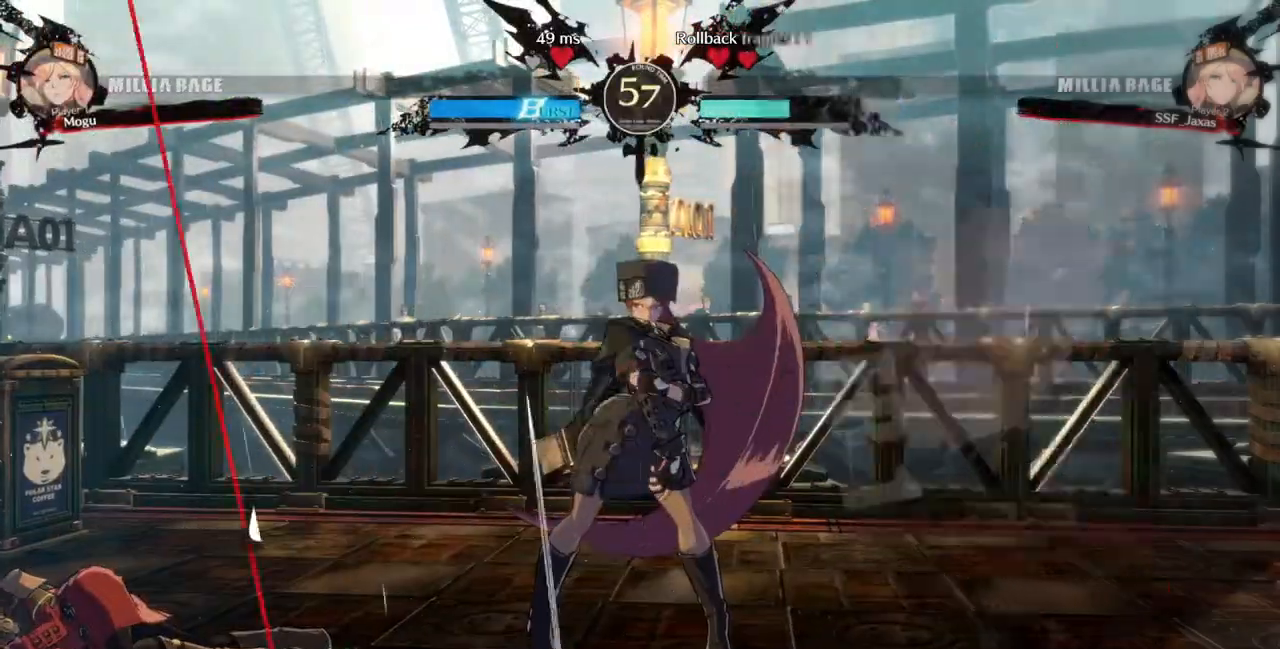
{"buttons": ["CROSS"], "events": [[433, "CROSS", "down"]]}
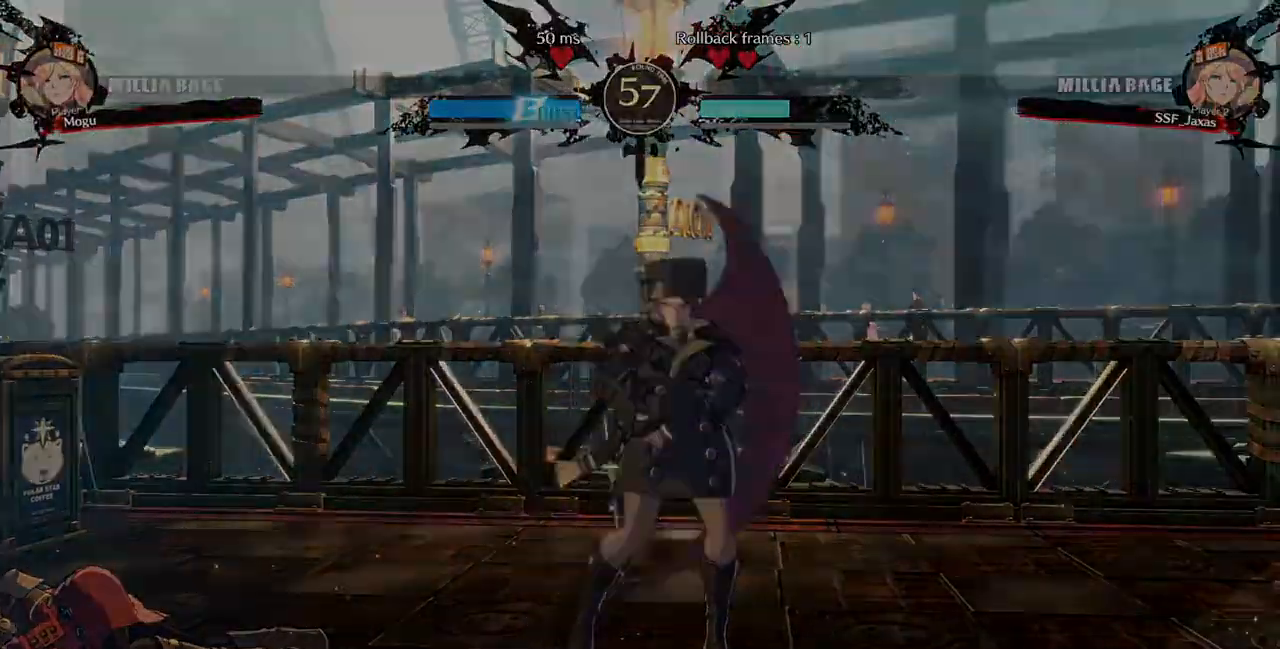
{"buttons": ["CROSS", "SQUARE", "R1", "DPAD_UP", "DPAD_RIGHT"], "events": [[33, "CROSS", "up"], [33, "DPAD_DOWN", "down"], [167, "DPAD_DOWN", "up"], [167, "DPAD_RIGHT", "down"], [200, "DPAD_RIGHT", "up"], [433, "DPAD_DOWN", "down"], [433, "R1", "down"], [433, "SQUARE", "down"], [467, "CROSS", "down"], [500, "DPAD_DOWN", "up"], [500, "DPAD_RIGHT", "down"], [500, "DPAD_UP", "down"]]}
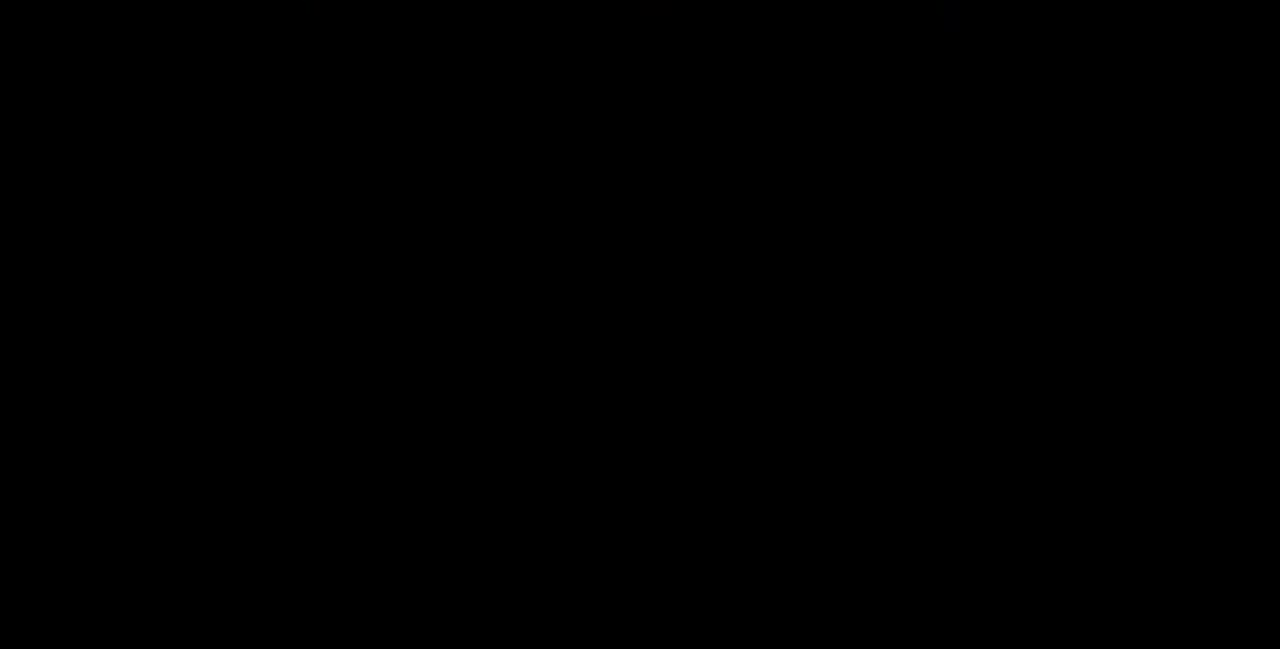
{"buttons": ["CROSS", "SQUARE", "TRIANGLE", "R1", "DPAD_RIGHT"]}
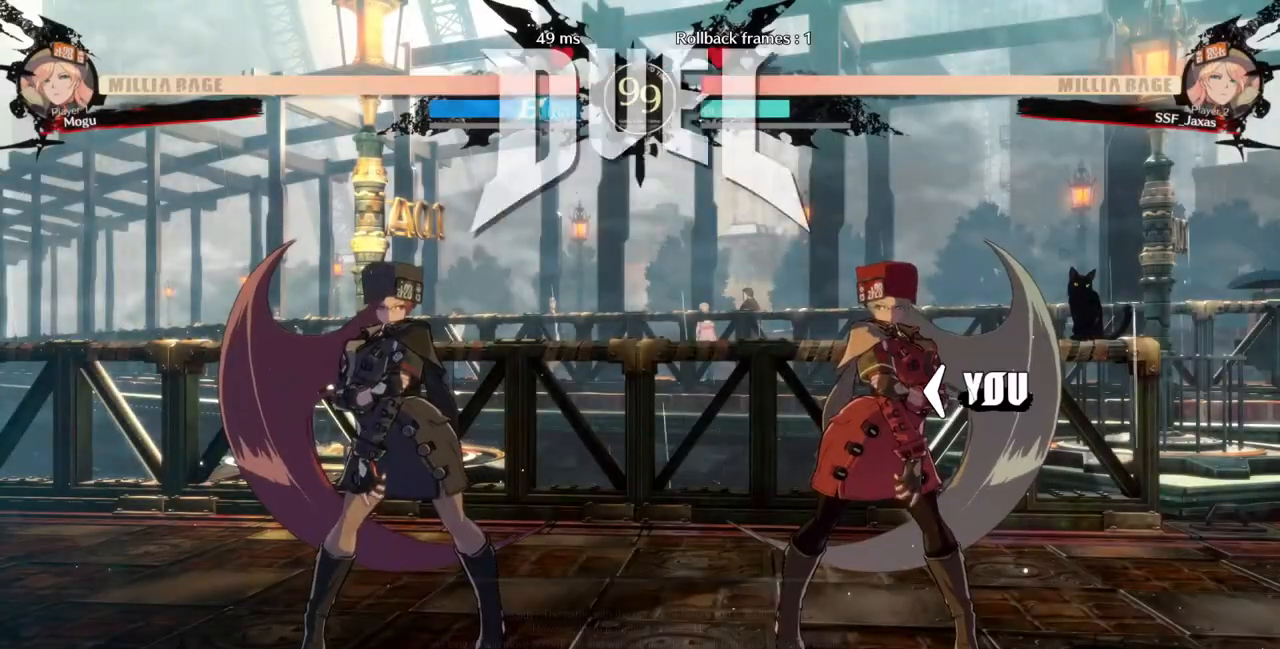
{"buttons": ["DPAD_RIGHT"], "events": [[100, "CROSS", "up"], [100, "R1", "up"], [100, "SQUARE", "up"], [100, "TRIANGLE", "up"], [133, "DPAD_RIGHT", "up"], [300, "DPAD_RIGHT", "down"]]}
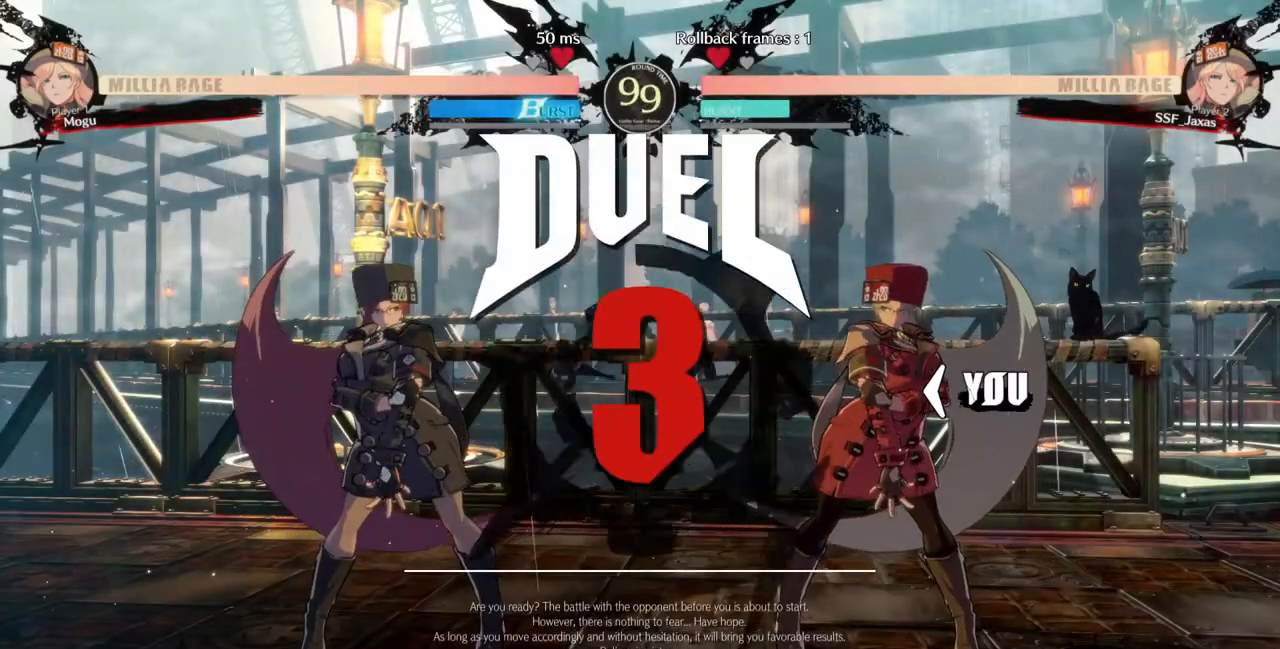
{"buttons": ["DPAD_DOWN", "DPAD_LEFT"], "events": [[67, "DPAD_RIGHT", "up"], [200, "DPAD_DOWN", "down"], [200, "DPAD_LEFT", "down"], [267, "DPAD_LEFT", "up"], [367, "DPAD_DOWN", "up"], [367, "DPAD_RIGHT", "down"], [500, "DPAD_DOWN", "down"], [500, "DPAD_LEFT", "down"], [500, "DPAD_RIGHT", "up"]]}
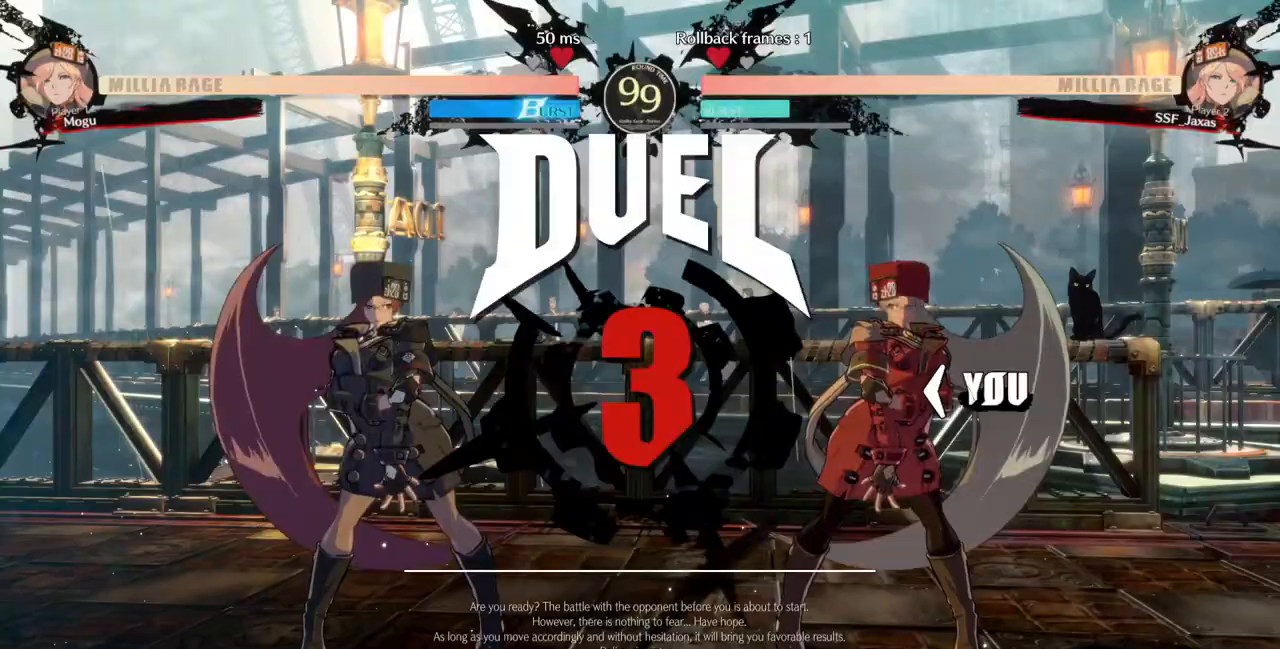
{"buttons": ["DPAD_DOWN"], "events": [[133, "DPAD_LEFT", "up"], [167, "DPAD_DOWN", "up"], [167, "DPAD_RIGHT", "down"], [333, "DPAD_DOWN", "down"], [333, "DPAD_RIGHT", "up"], [367, "DPAD_LEFT", "down"], [500, "DPAD_LEFT", "up"]]}